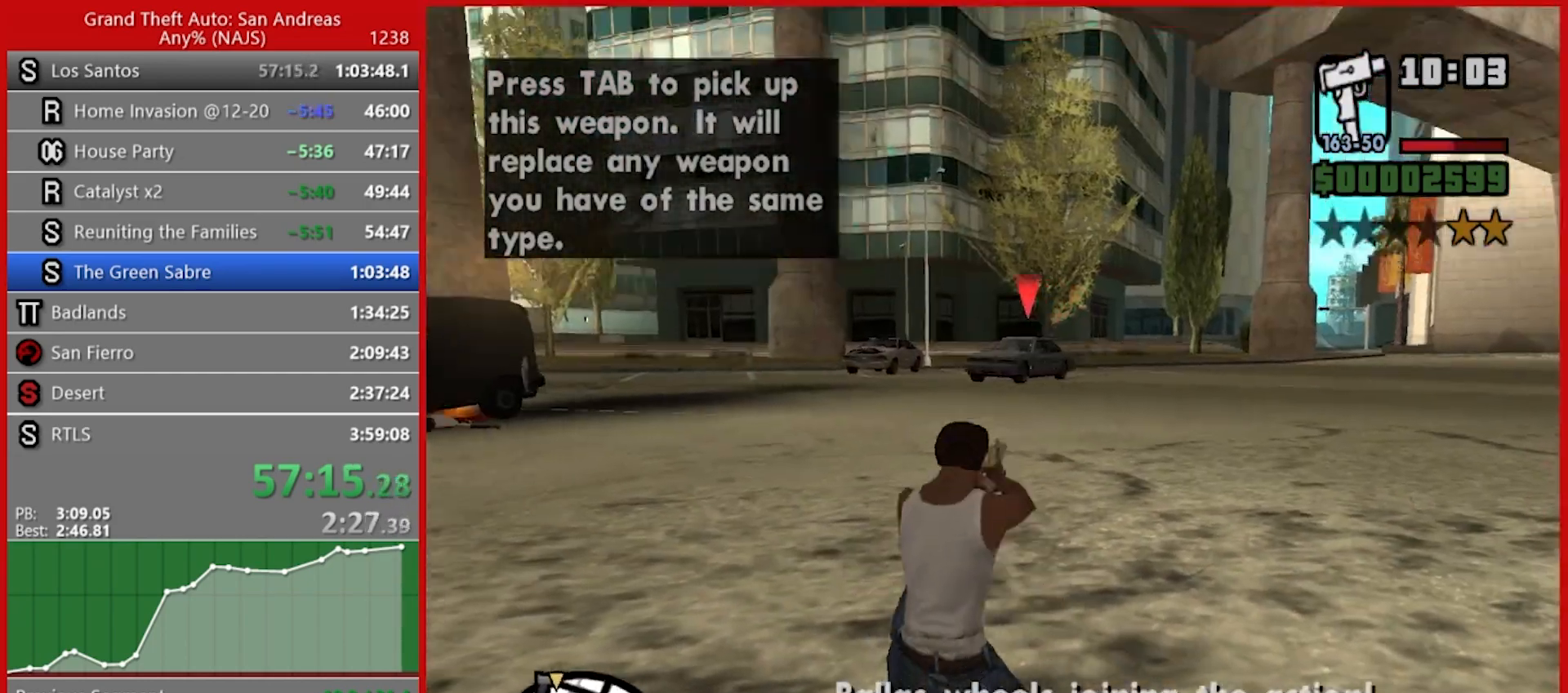
Gameplay with keyboard and mouse; each line is a JSON object with the keys and mouse buttons held at the frame after it. "events" lists presses ("down") and releases ("up") of "1", "2", "3", "4", "5", "6", "7", "8", "a", "alt", "b", "c", "caps_lock", "ctrl", "d", "e", "escape", "f", "f2", "f3", "g", "h", "n", "q", "r", "rbracket", "s", "shift", "space", "t", "tab", "tilde", "v", "w", "x", "y", "z", "mouse_left", "mouse_right", "mouse_mb4", "mouse_mb5", "mouse_wheel_up" and "mouse_wheel_down" between this image and that frame as [ms after this image, input, new state], when the widget could be followed in between. "mouse_left", "mouse_right", "mouse_mb4", "mouse_mb5", "mouse_wheel_up", "mouse_wheel_down" = the "left", "right", "mb4", "mb5", "wheel_up", "wheel_down" buttons of the "mouse" list. No other keys are recorded. Not read: mouse_move.
{"keys": [], "mouse": ["left", "right"], "events": [[200, "mouse_left", "down"]]}
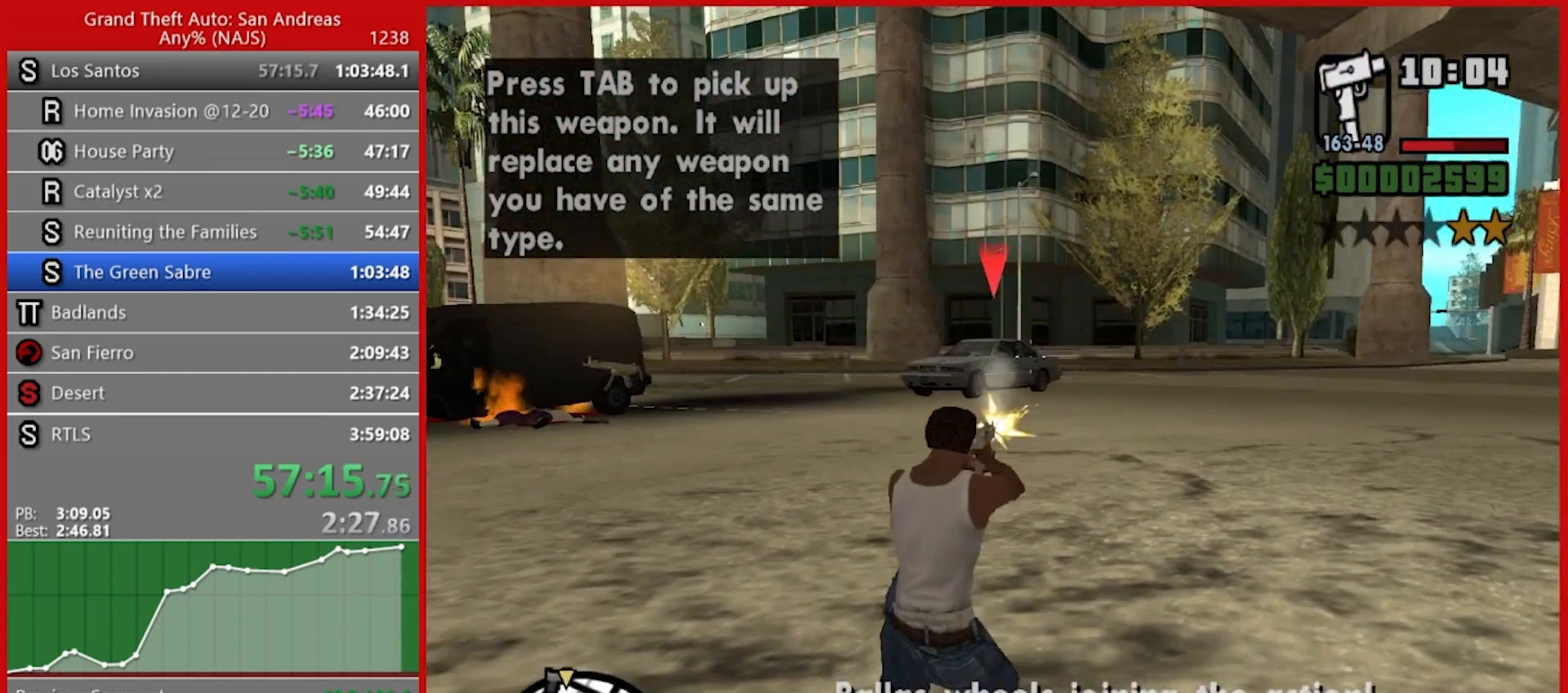
{"keys": [], "mouse": ["left", "right"], "events": []}
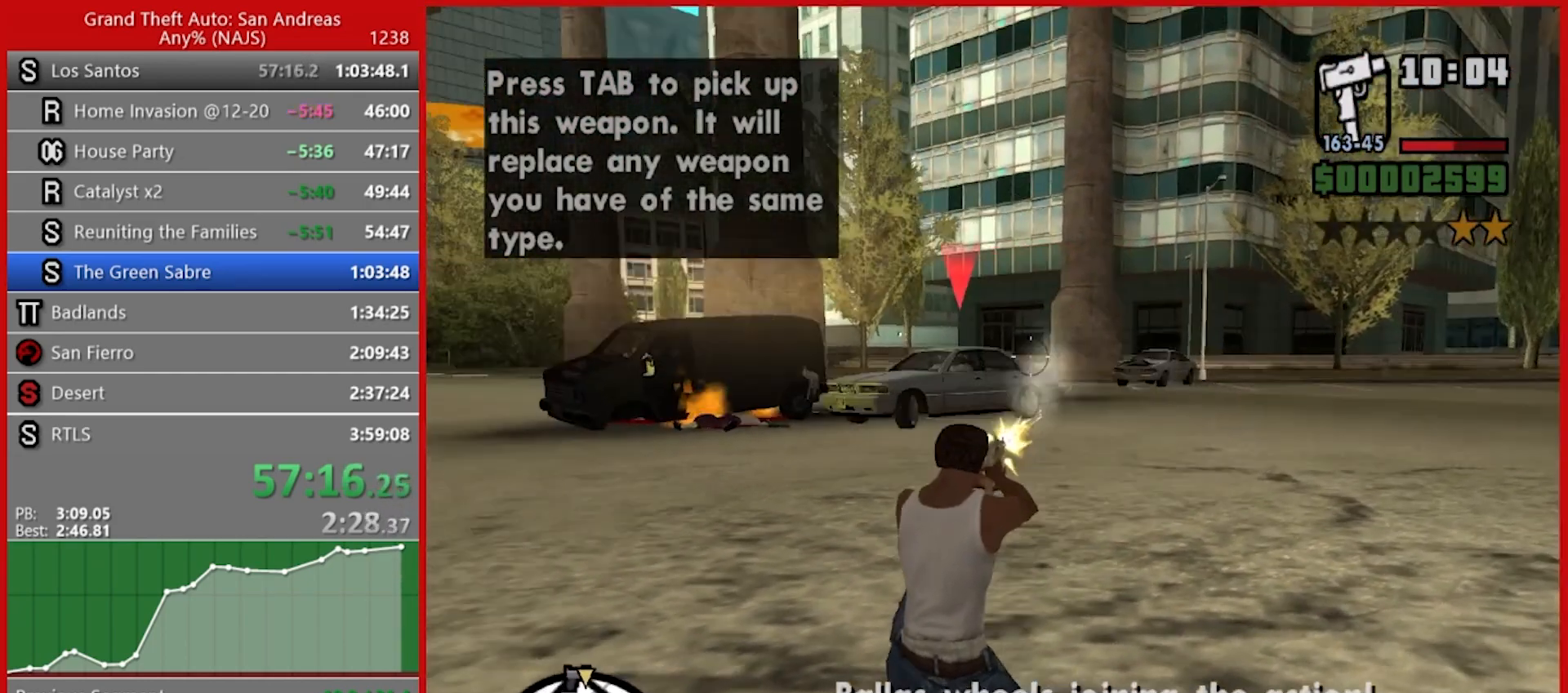
{"keys": [], "mouse": ["left", "right"], "events": []}
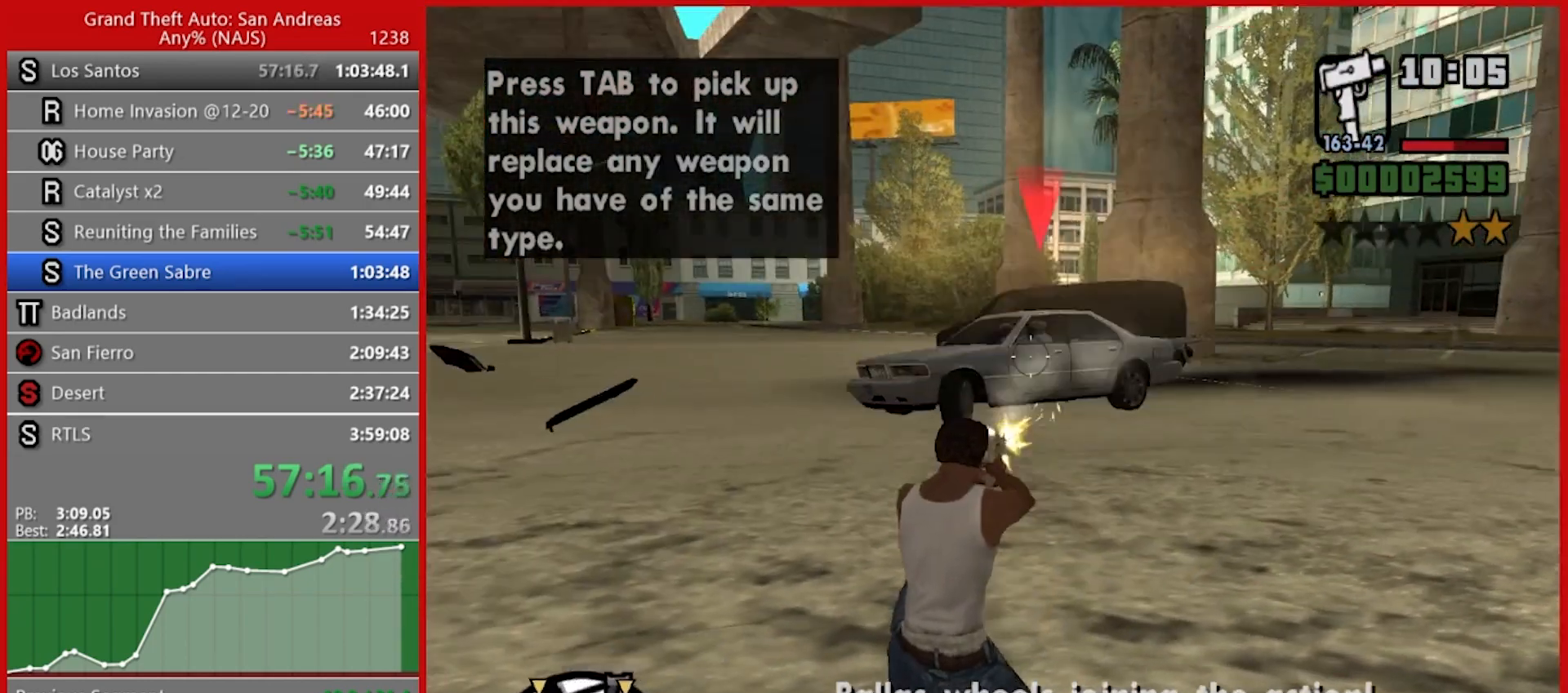
{"keys": [], "mouse": ["left", "right"], "events": [[160, "mouse_left", "up"], [260, "mouse_left", "down"]]}
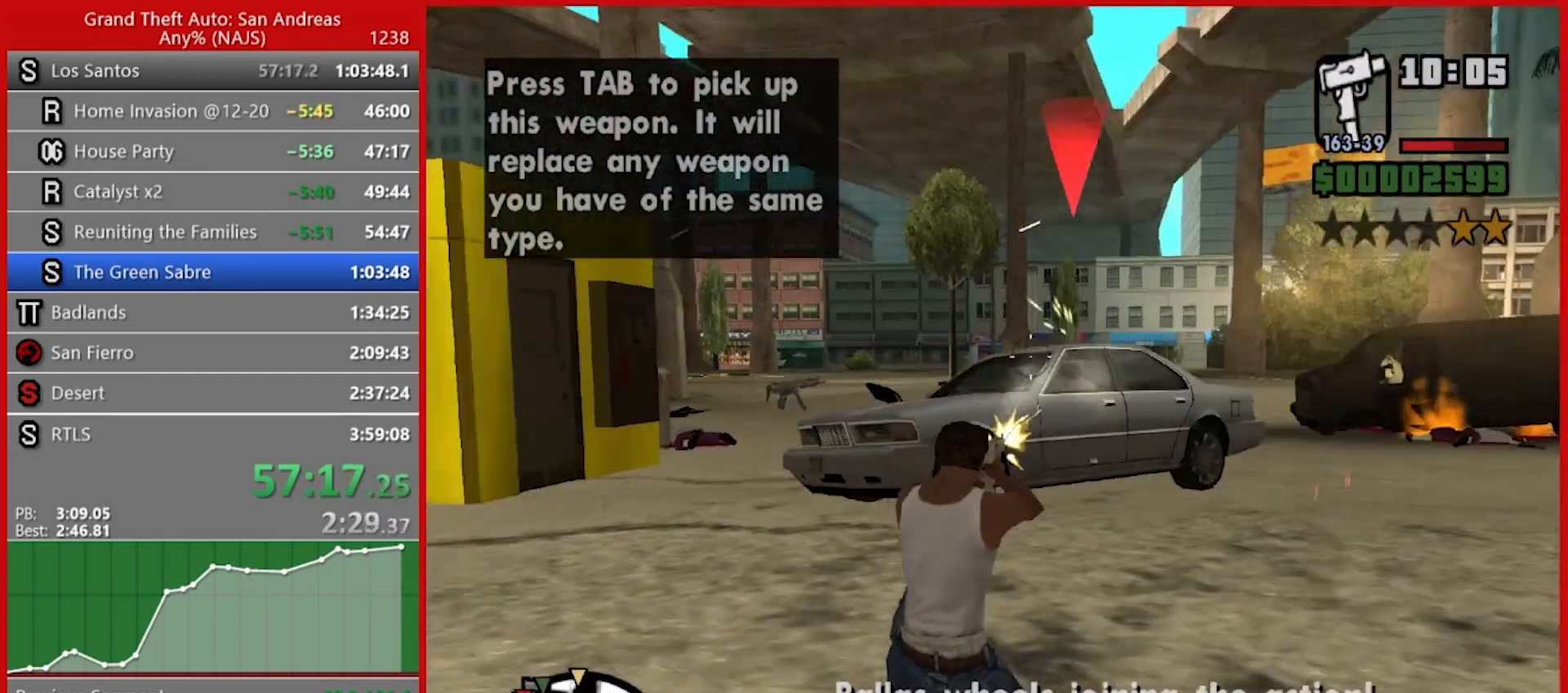
{"keys": [], "mouse": ["left", "right"], "events": []}
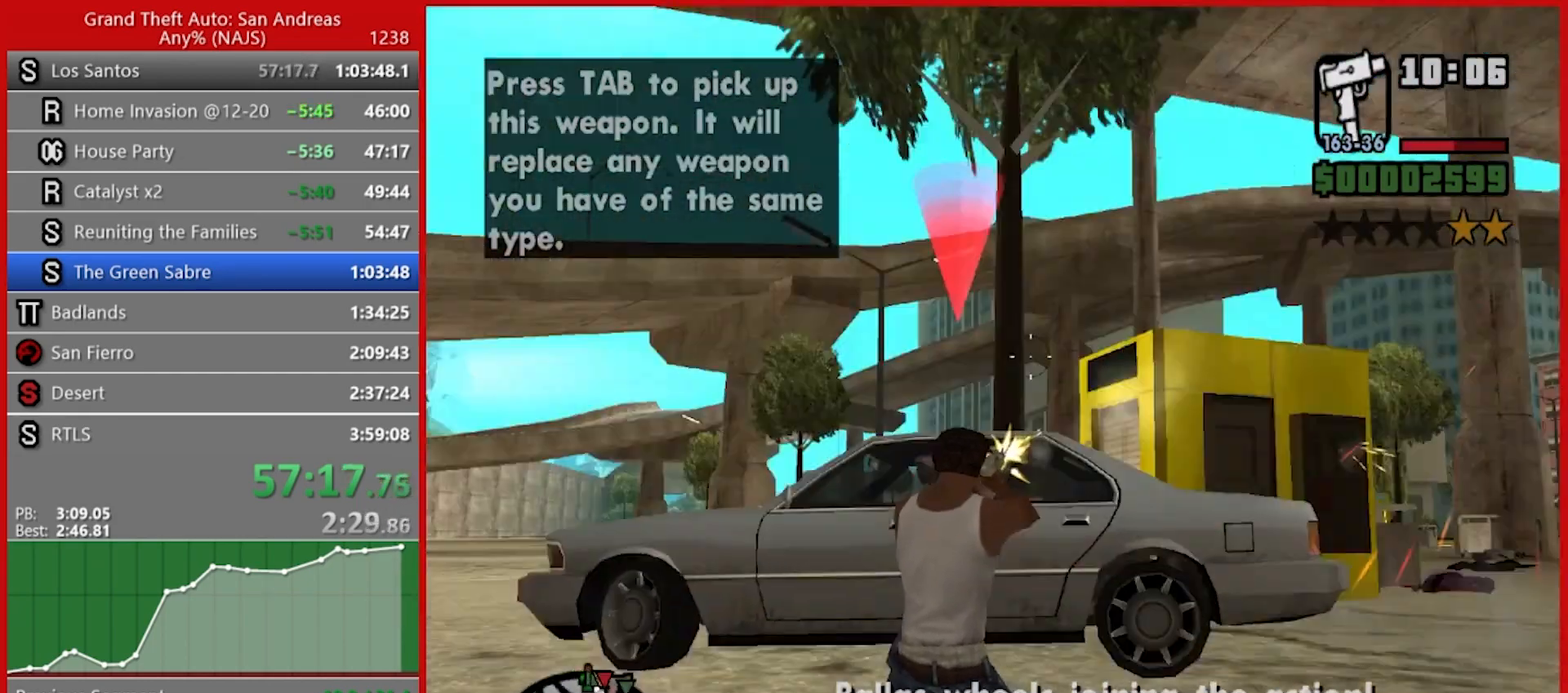
{"keys": [], "mouse": ["right"], "events": [[140, "mouse_left", "up"]]}
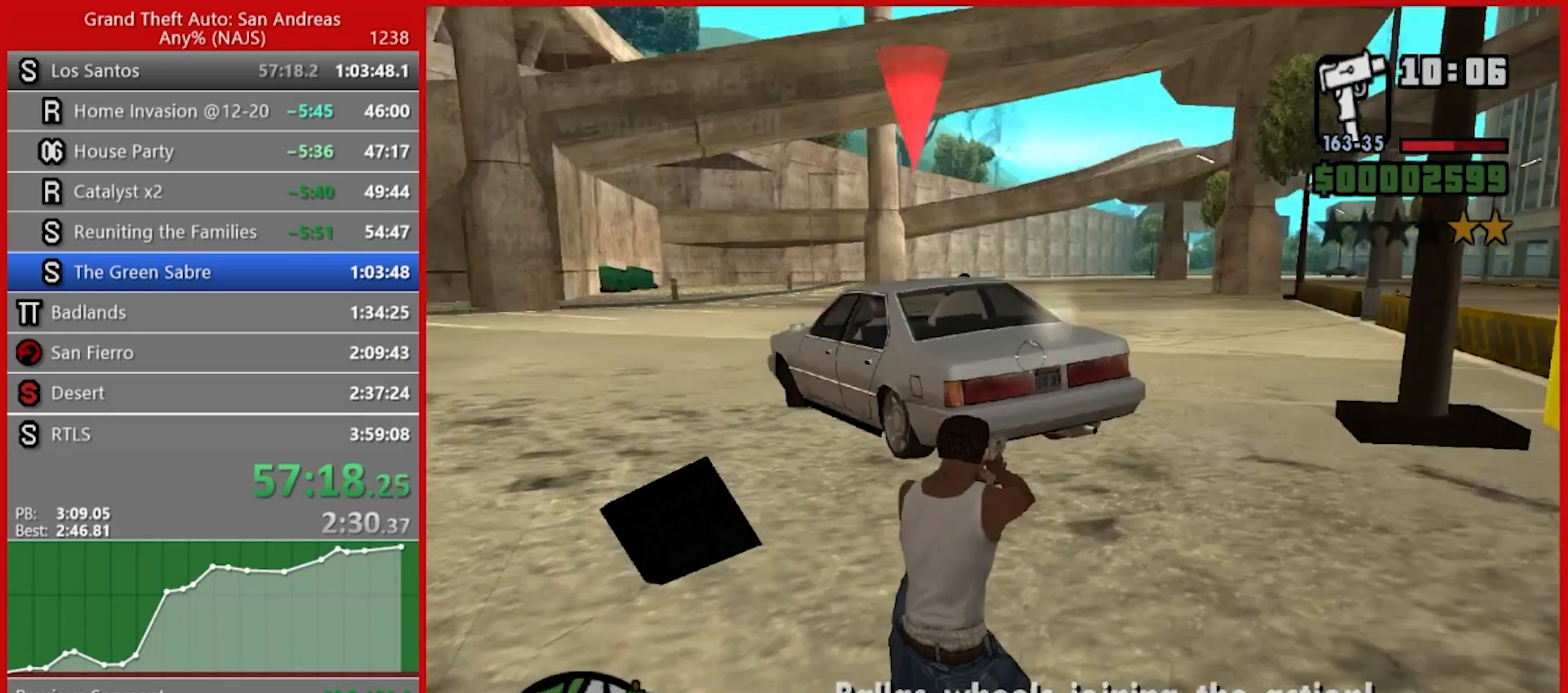
{"keys": [], "mouse": ["left", "right"], "events": [[120, "mouse_left", "down"]]}
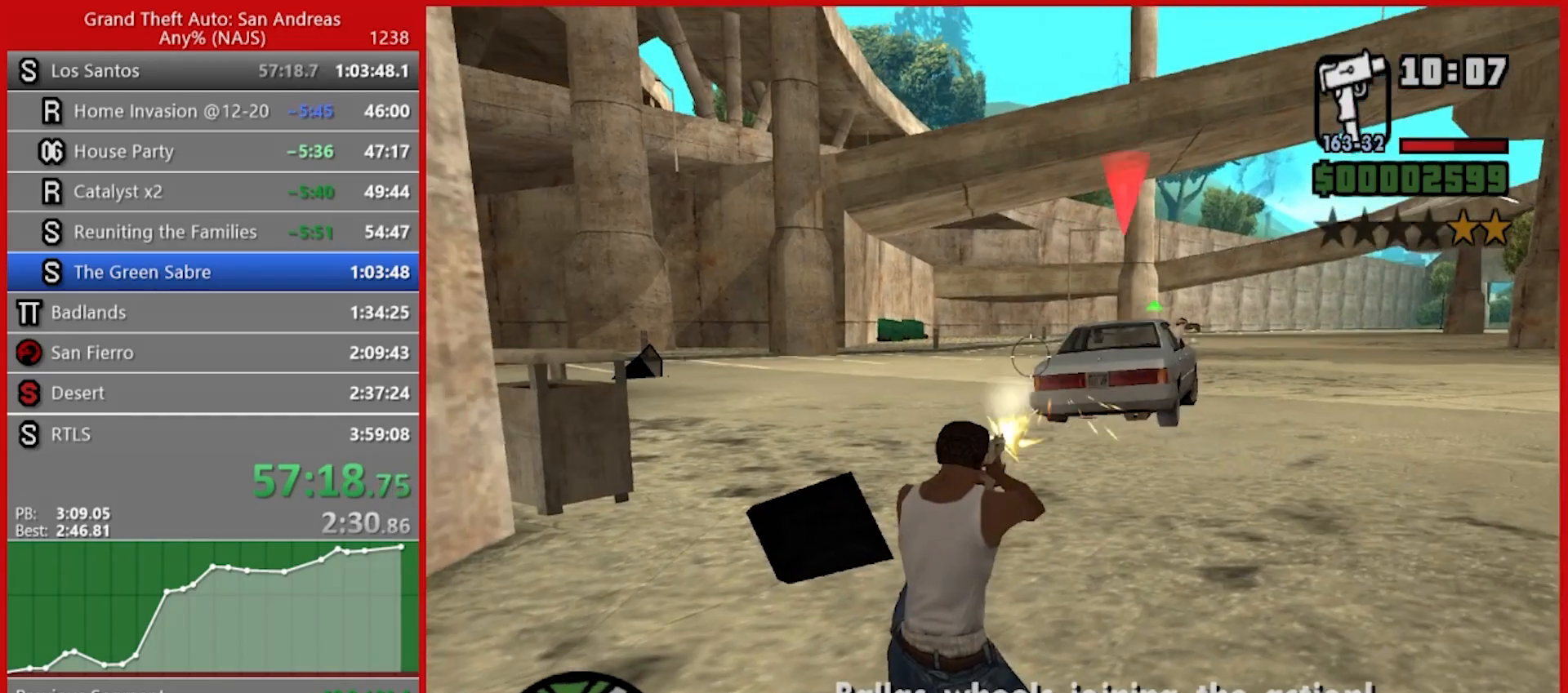
{"keys": [], "mouse": ["left", "right"], "events": []}
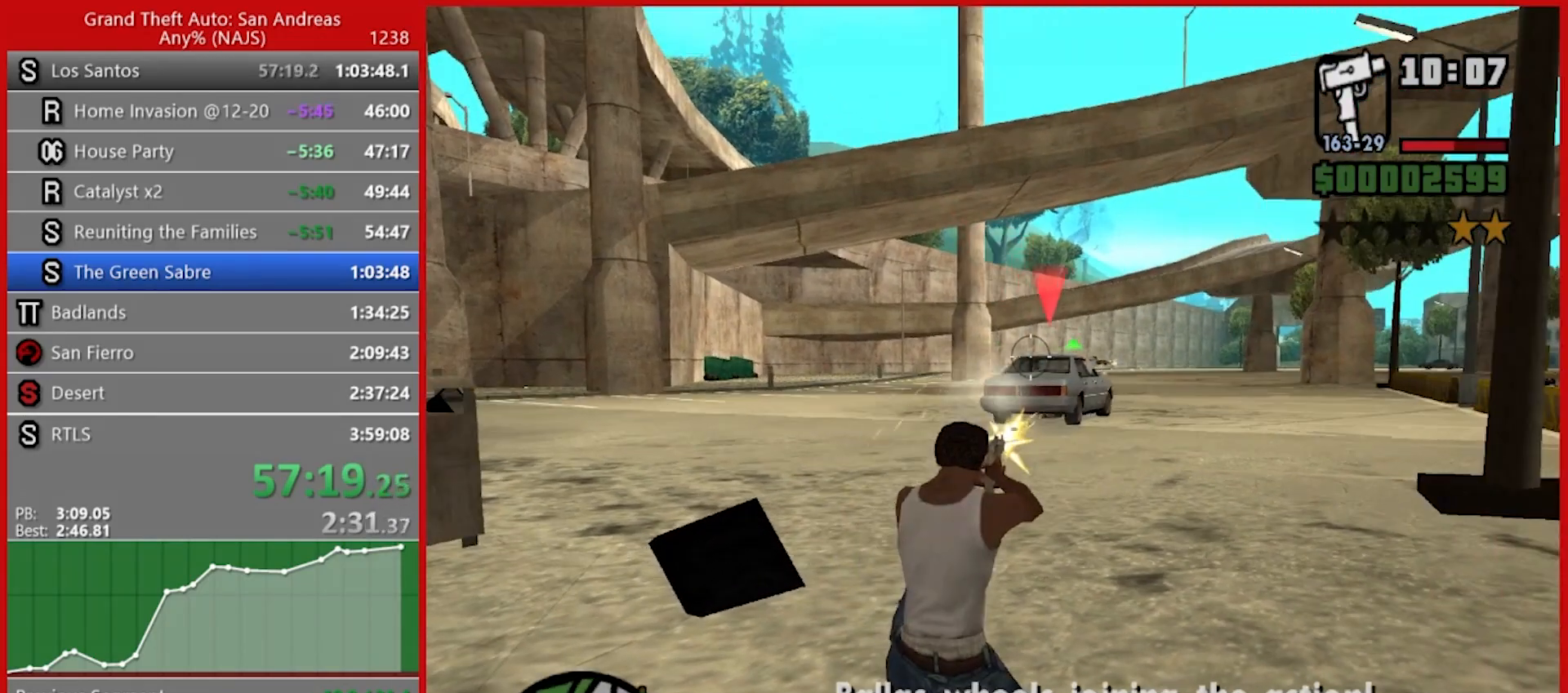
{"keys": [], "mouse": ["left", "right"], "events": []}
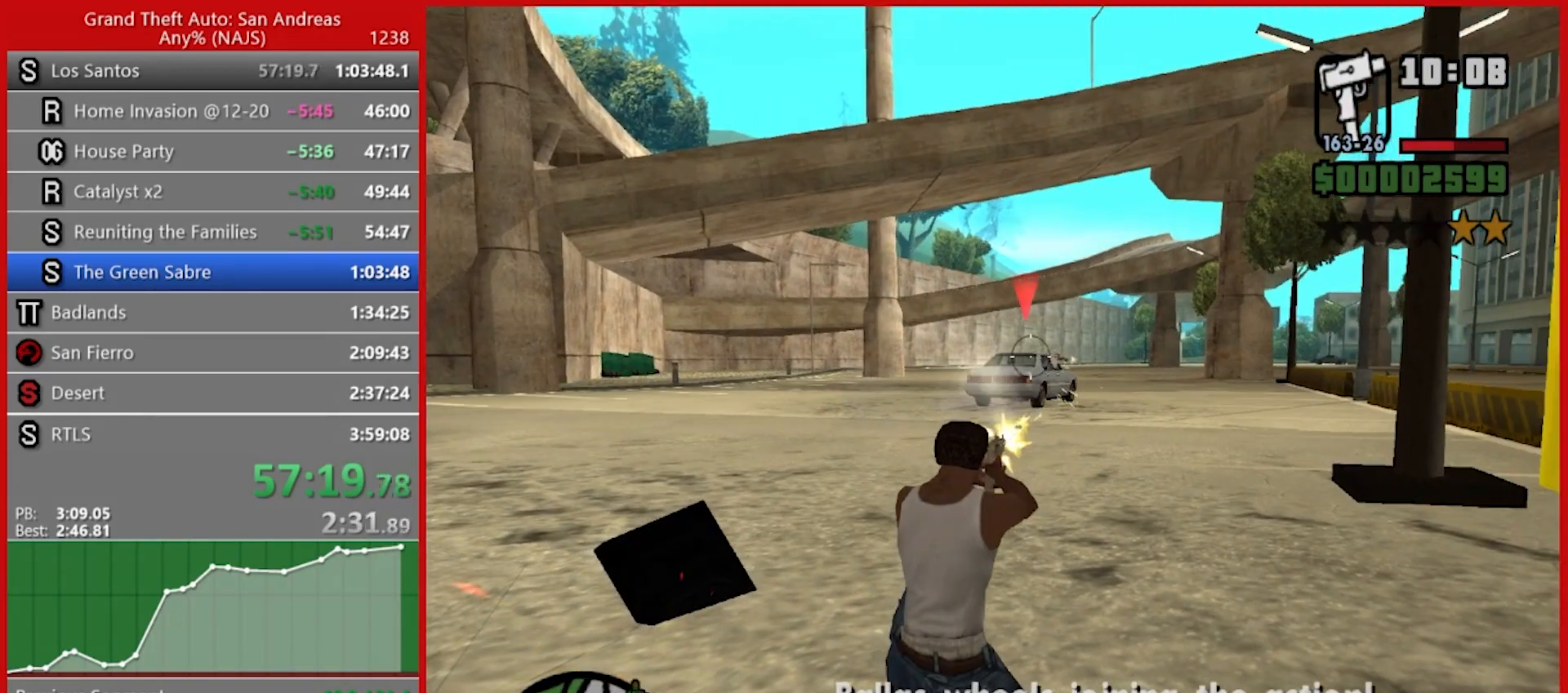
{"keys": [], "mouse": ["left", "right"], "events": []}
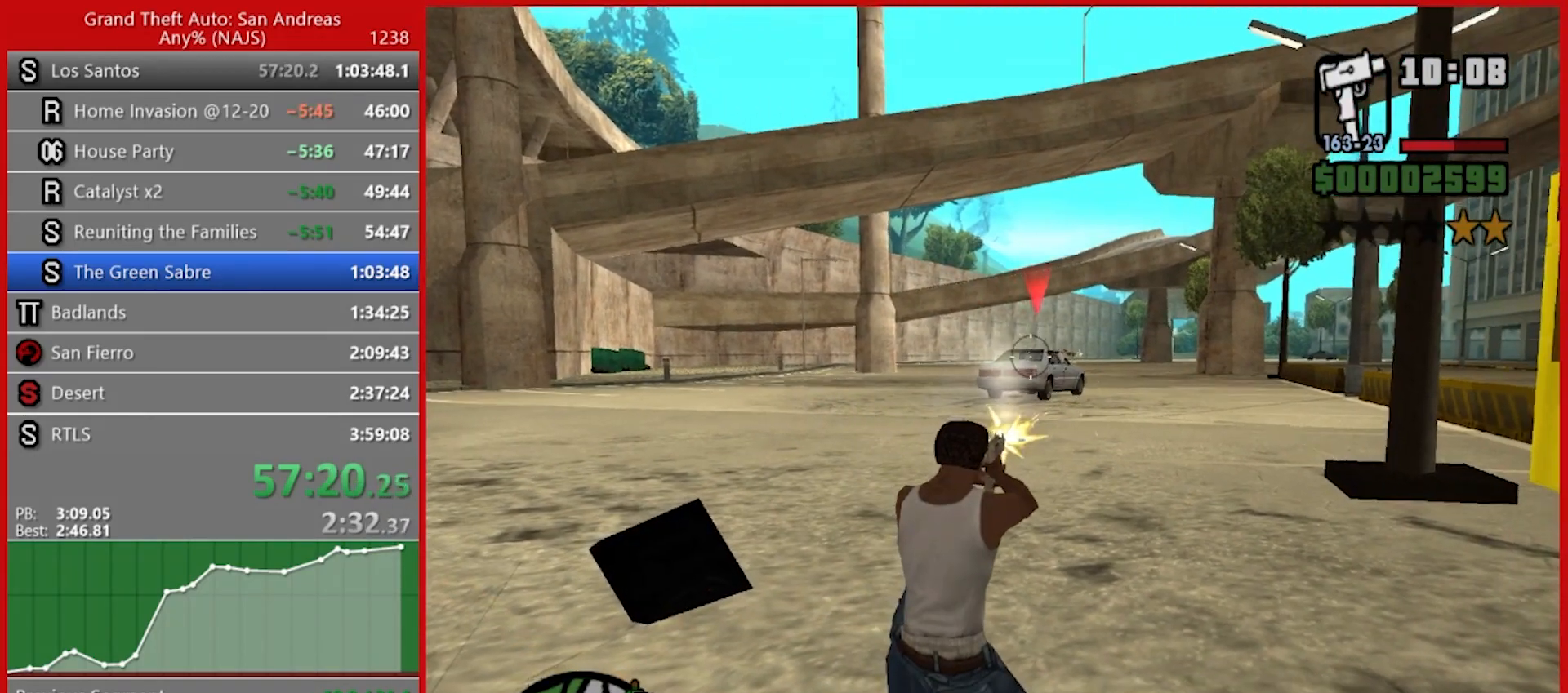
{"keys": [], "mouse": ["right"], "events": [[120, "mouse_left", "up"]]}
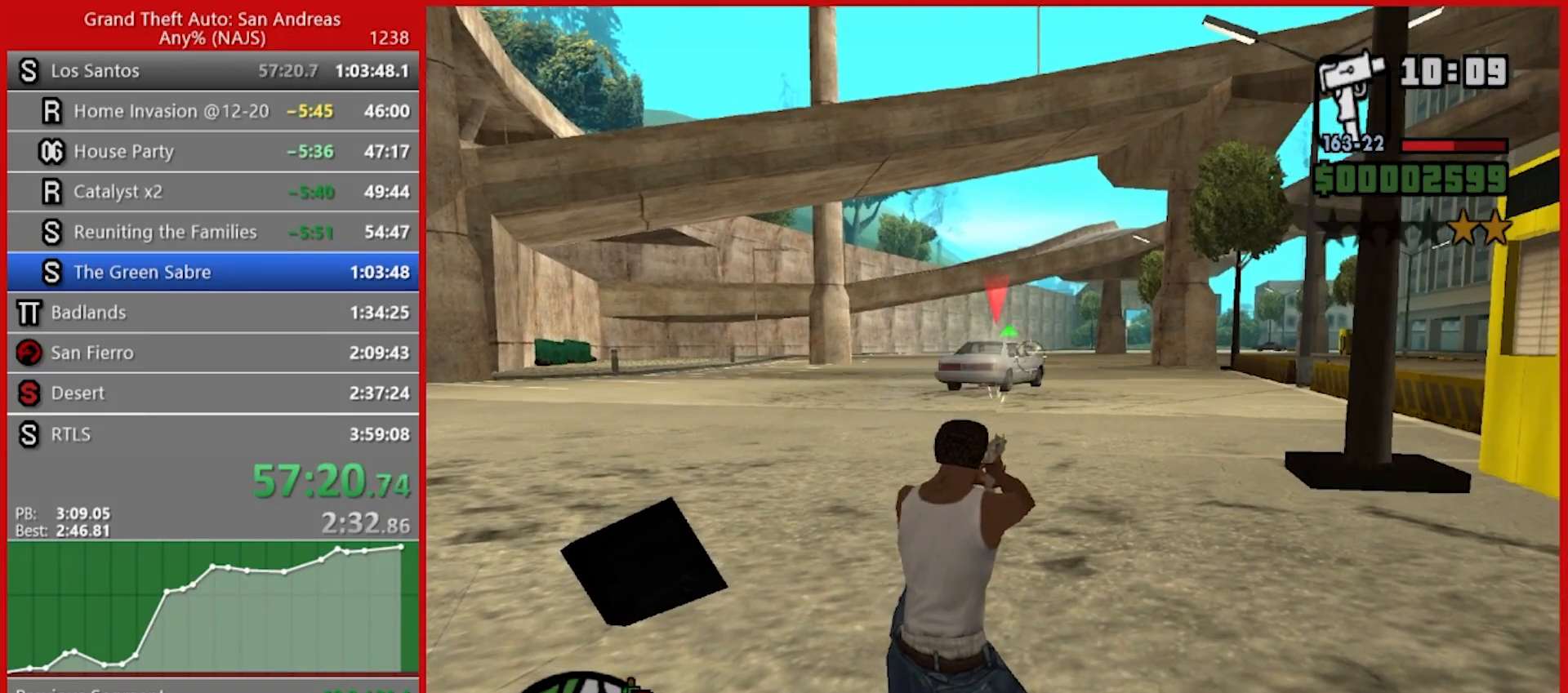
{"keys": [], "mouse": ["left", "right"], "events": [[280, "mouse_left", "down"], [380, "mouse_left", "up"], [420, "mouse_left", "down"]]}
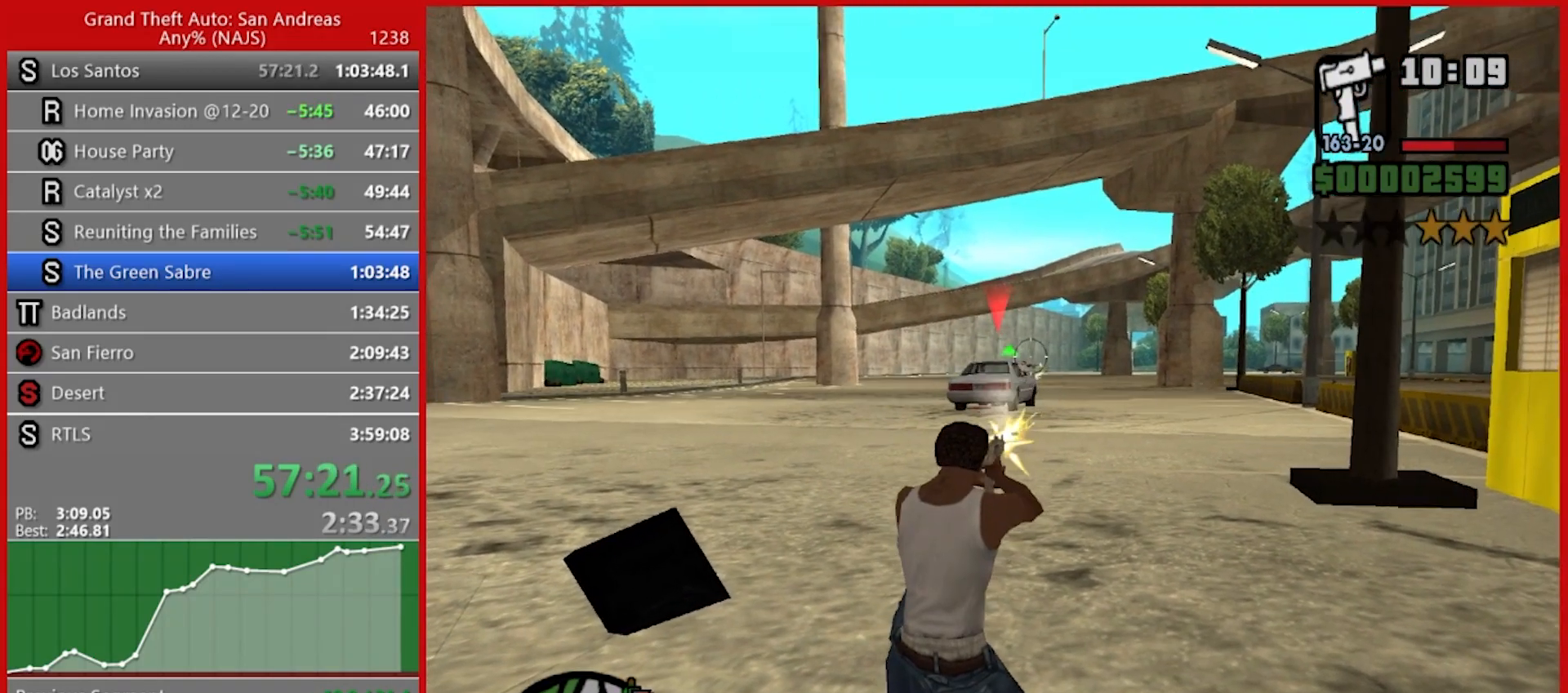
{"keys": ["w"], "mouse": [], "events": [[60, "mouse_left", "up"], [340, "w", "down"], [380, "mouse_right", "up"], [380, "space", "down"], [480, "space", "up"]]}
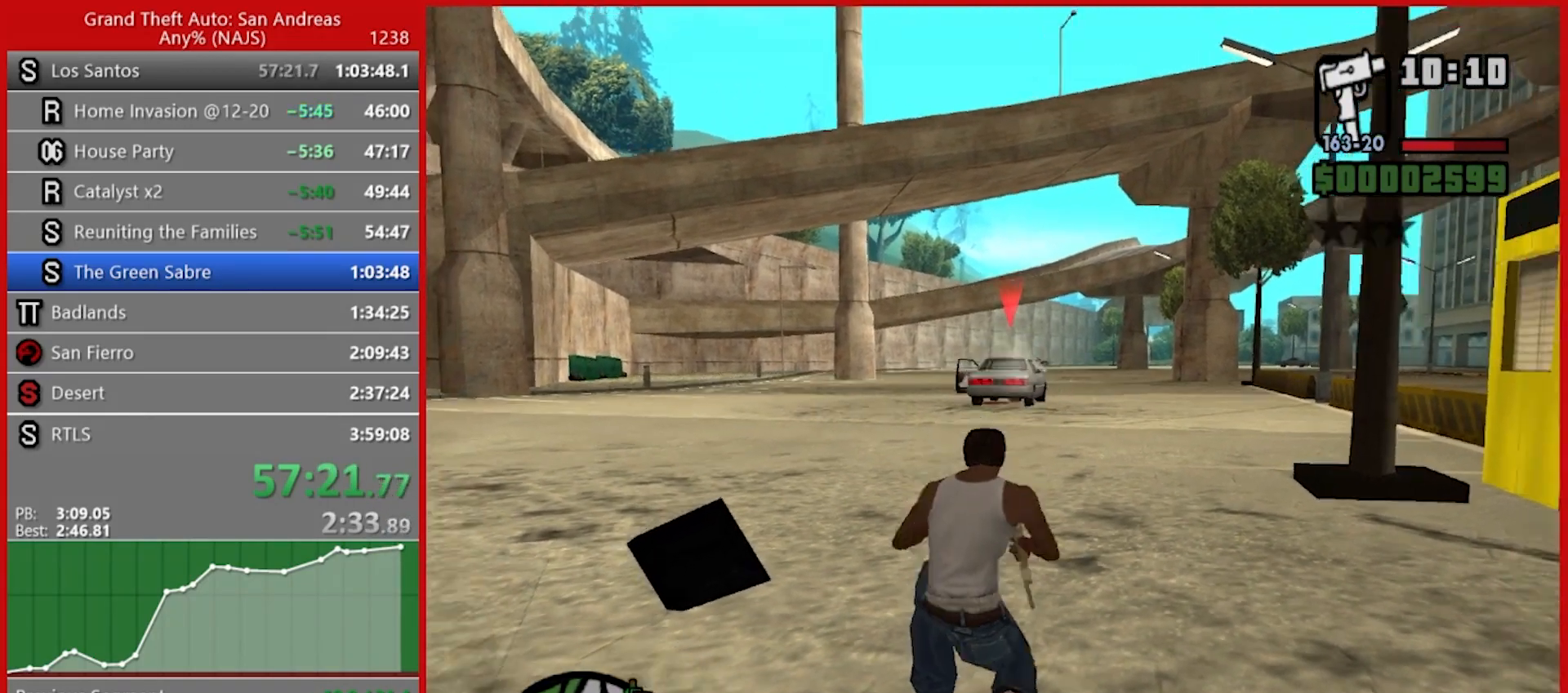
{"keys": ["w"], "mouse": [], "events": [[80, "space", "down"], [120, "space", "up"], [220, "space", "down"], [260, "space", "up"], [360, "space", "down"], [440, "space", "up"]]}
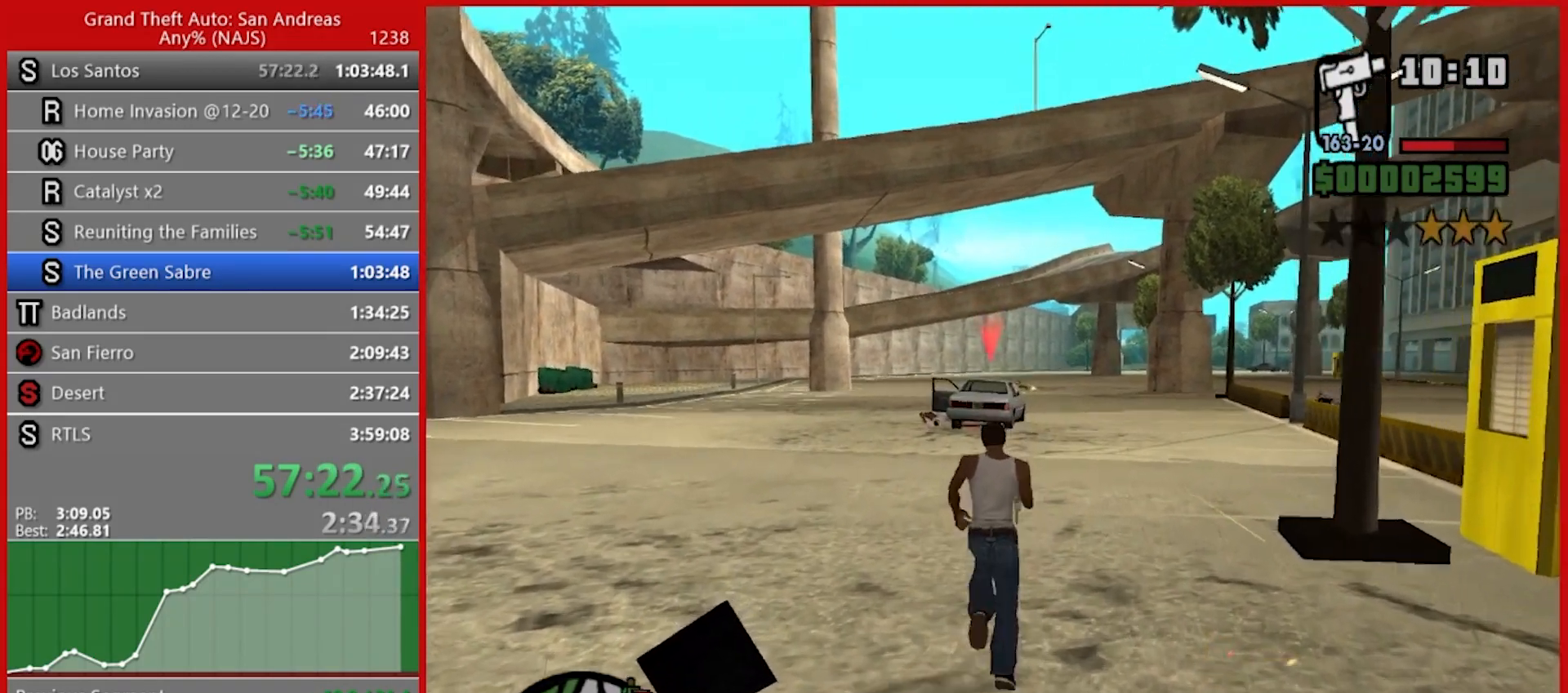
{"keys": ["w"], "mouse": ["right"], "events": [[60, "mouse_right", "down"]]}
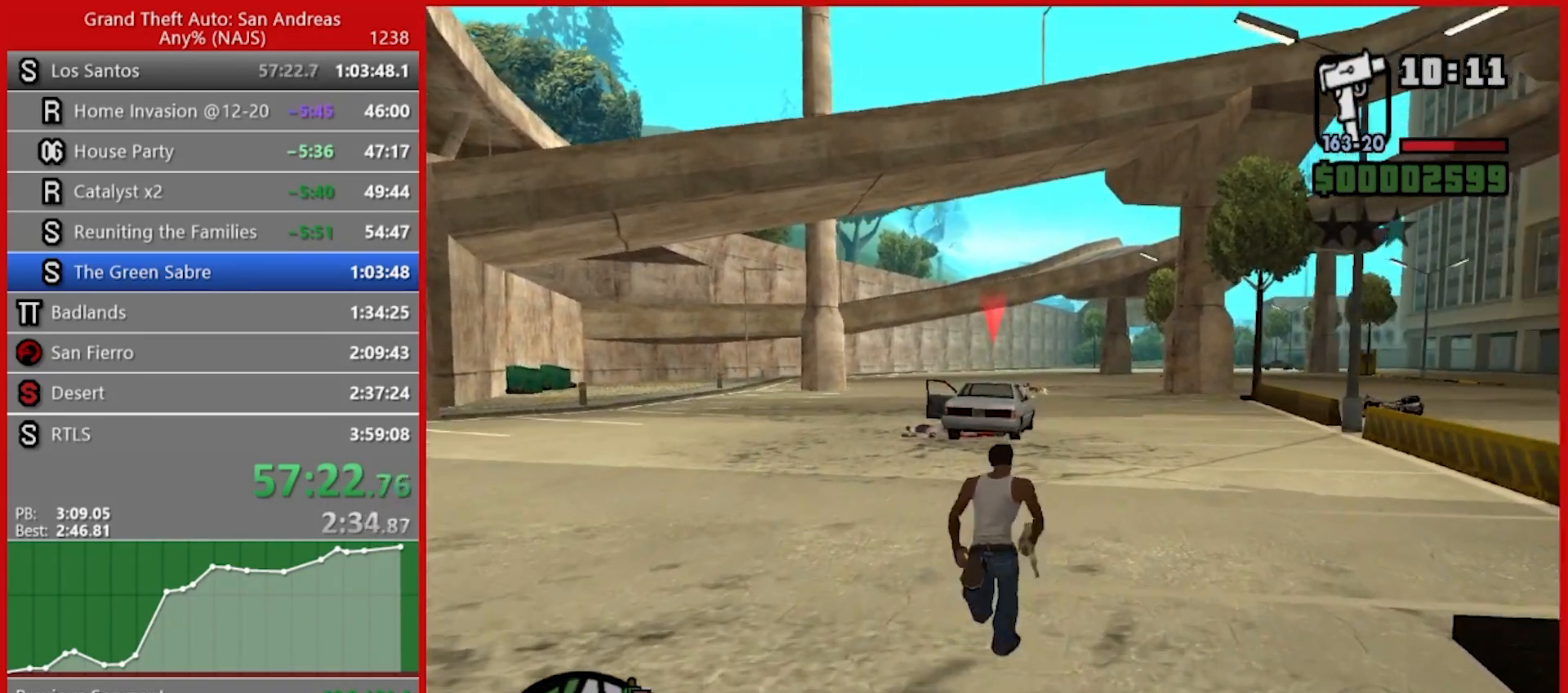
{"keys": ["w"], "mouse": ["left", "right"], "events": [[300, "mouse_left", "down"]]}
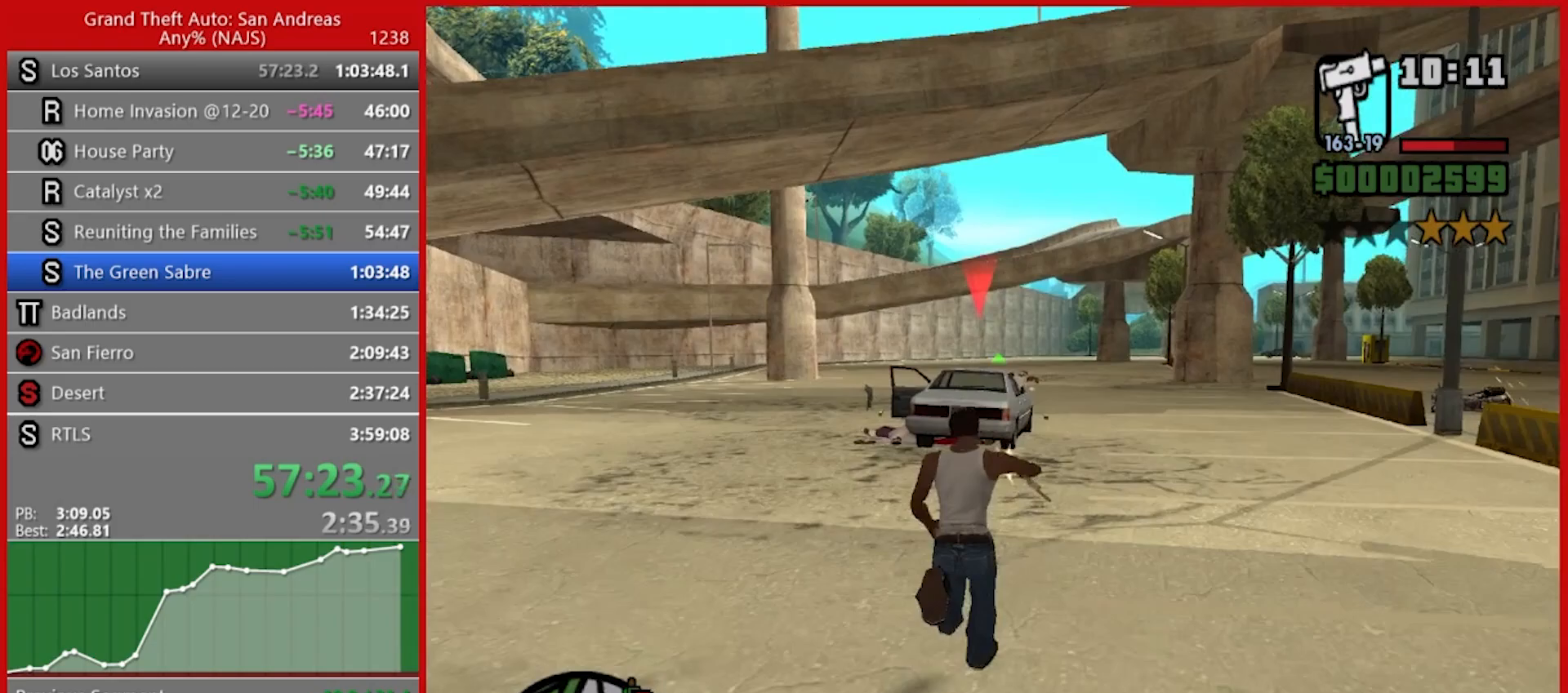
{"keys": ["w"], "mouse": ["right"], "events": [[480, "mouse_left", "up"]]}
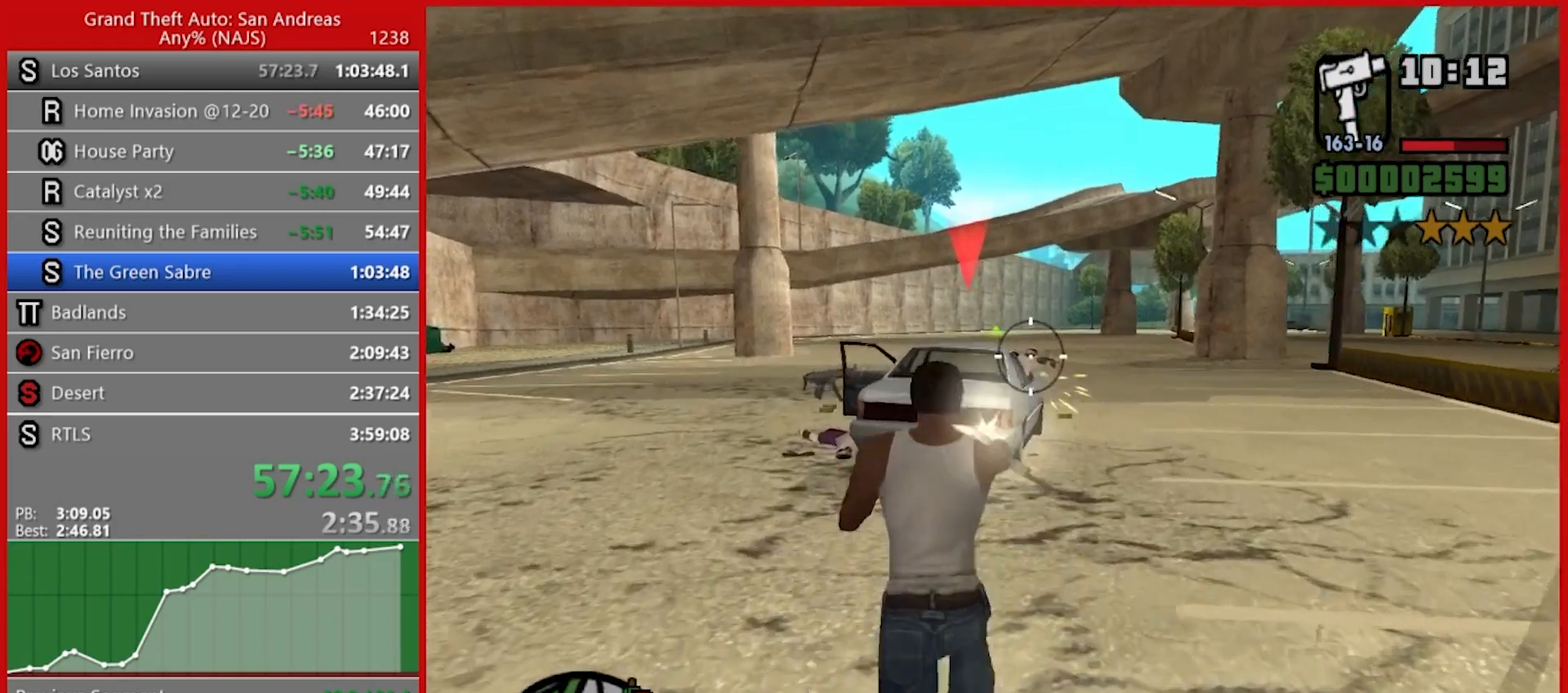
{"keys": ["w"], "mouse": ["right"], "events": []}
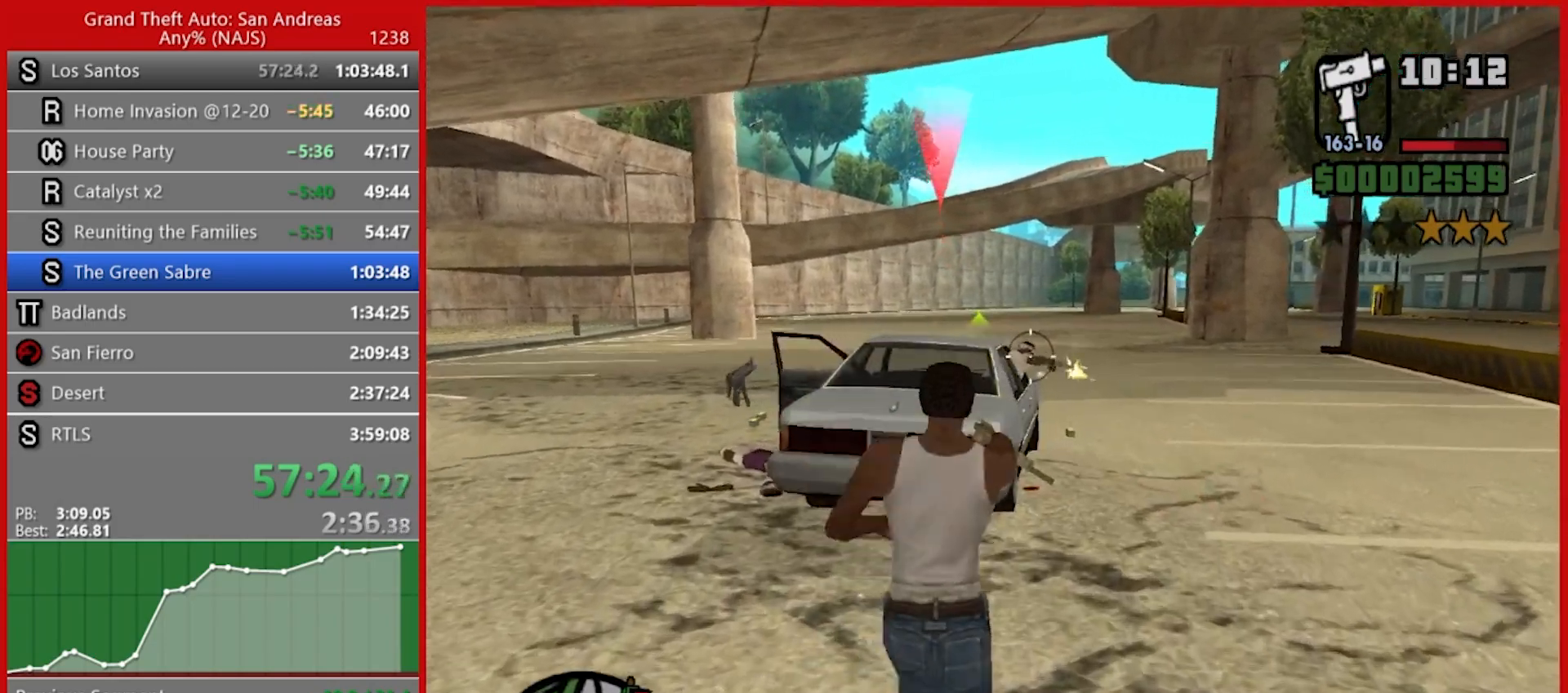
{"keys": ["w"], "mouse": ["left", "right"], "events": [[200, "mouse_left", "down"]]}
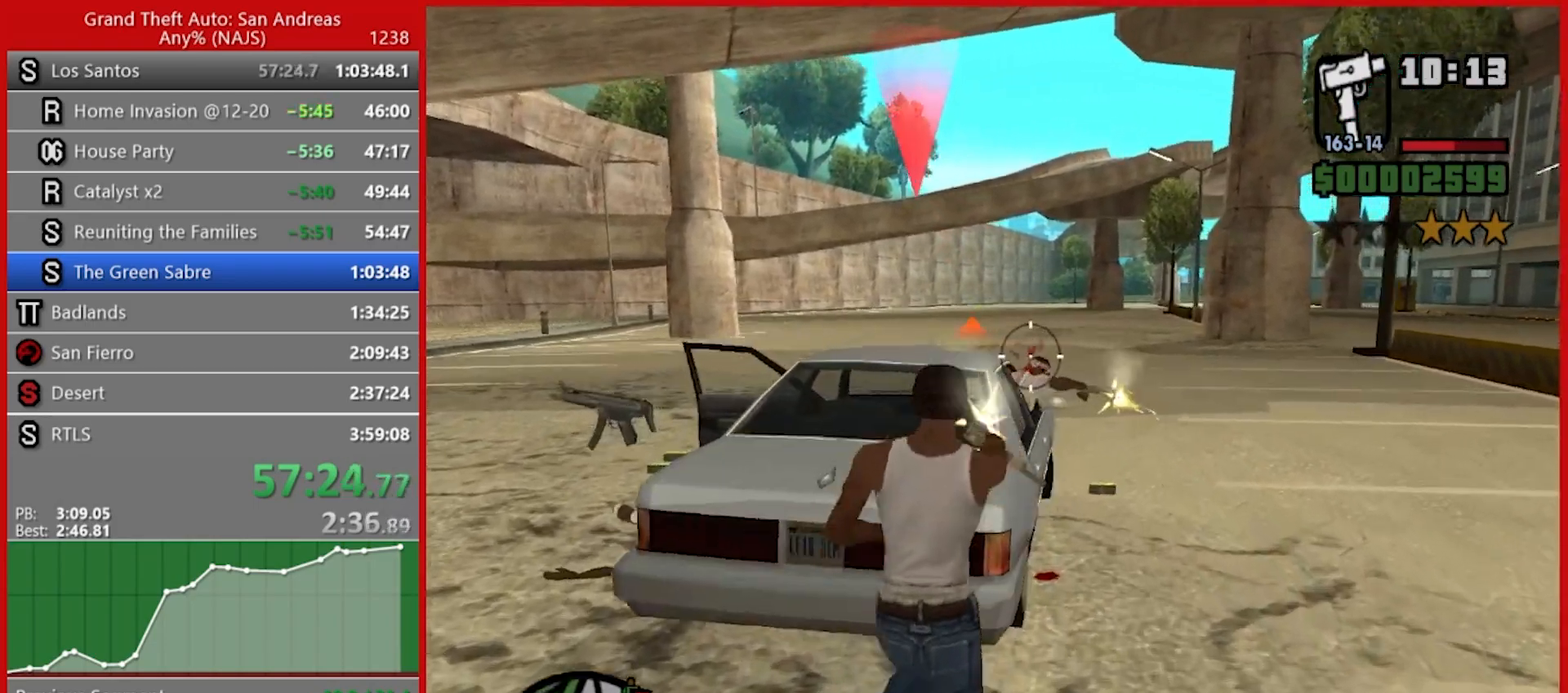
{"keys": [], "mouse": [], "events": [[120, "d", "down"], [120, "mouse_left", "up"], [180, "mouse_right", "up"], [220, "mouse_left", "down"], [220, "mouse_right", "down"], [280, "d", "up"], [400, "mouse_left", "up"], [400, "w", "up"], [500, "mouse_right", "up"]]}
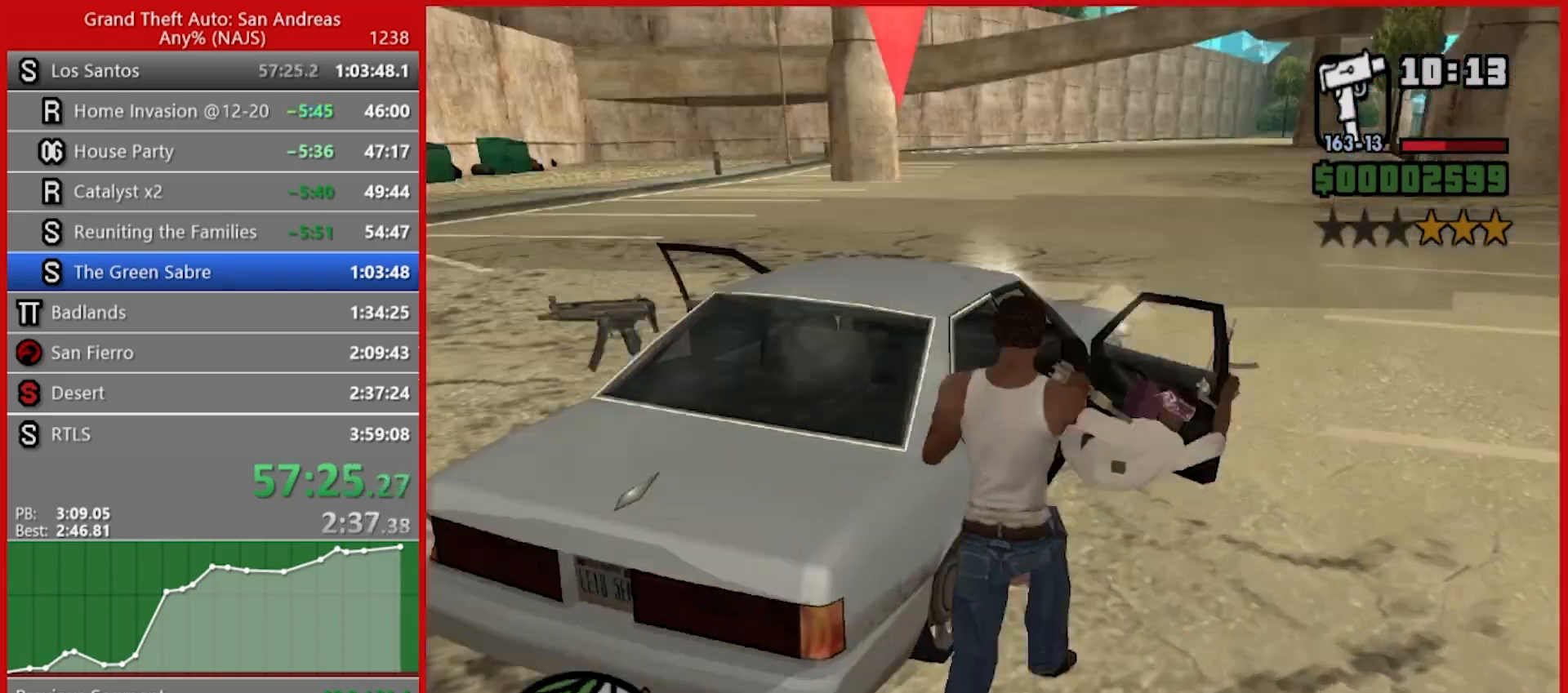
{"keys": ["w"], "mouse": [], "events": [[100, "w", "down"]]}
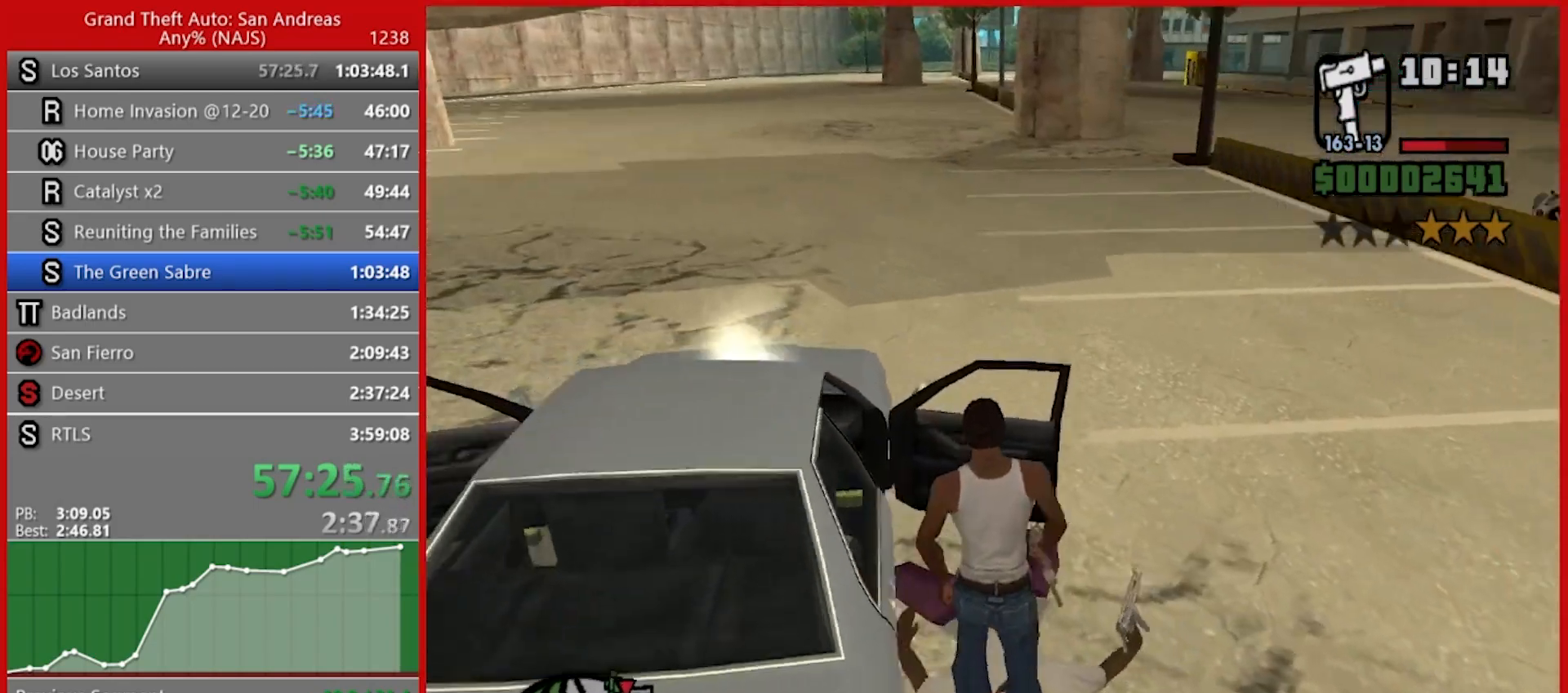
{"keys": ["w"], "mouse": [], "events": []}
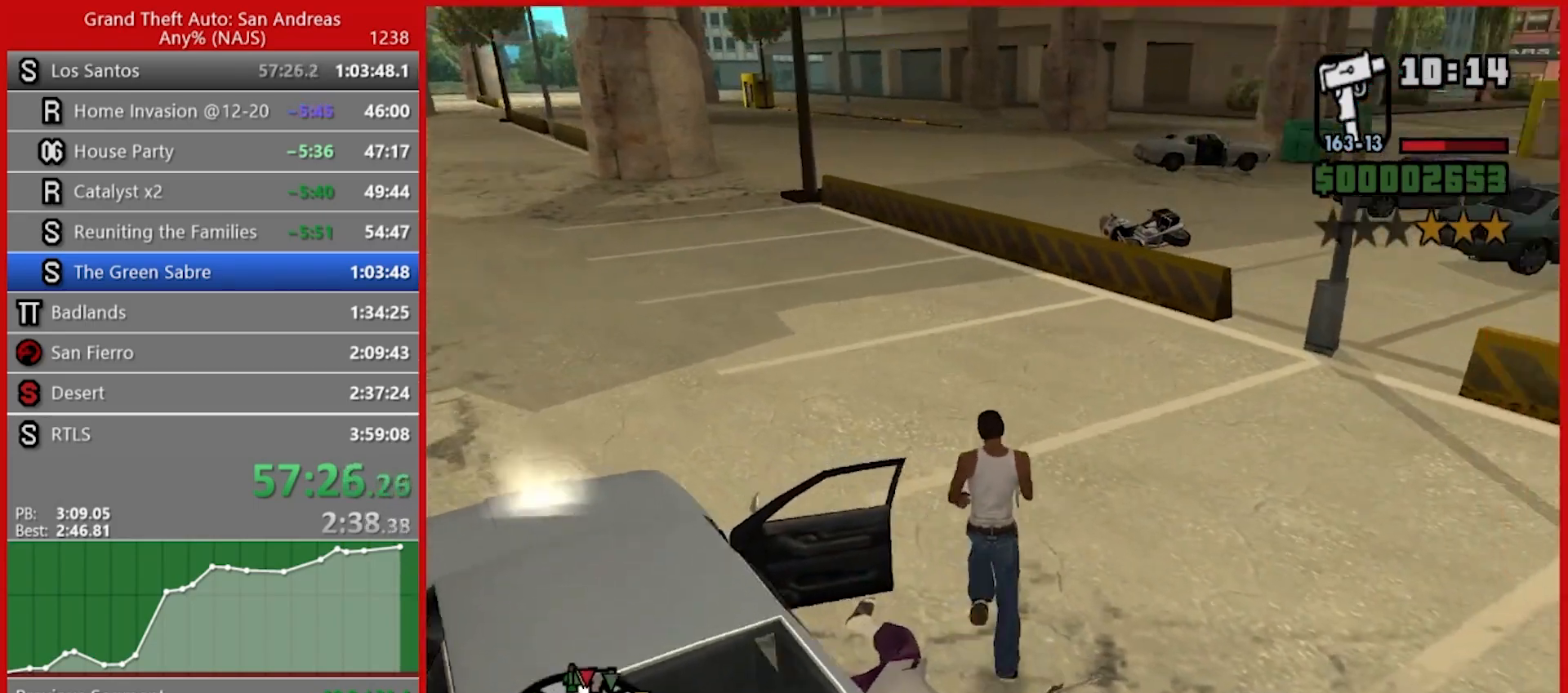
{"keys": ["w"], "mouse": [], "events": []}
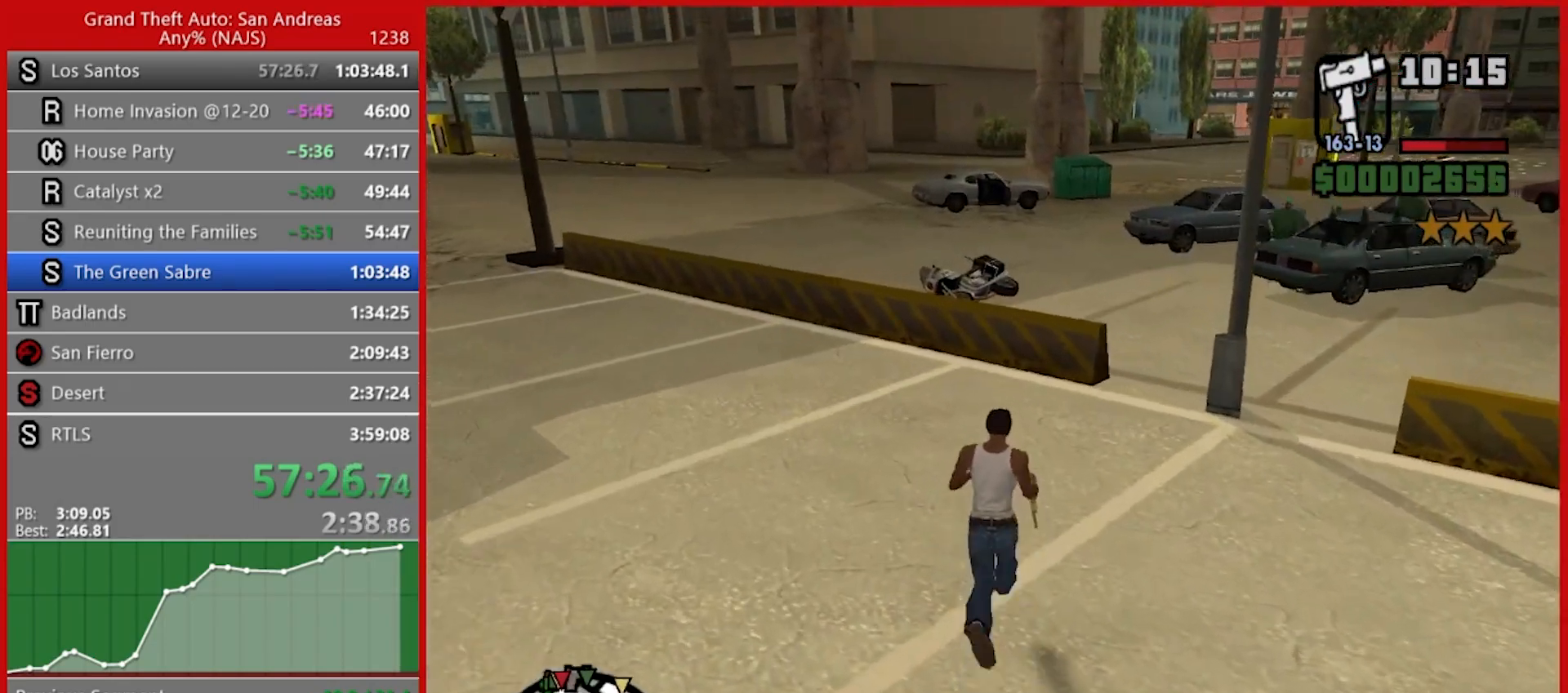
{"keys": ["w"], "mouse": [], "events": []}
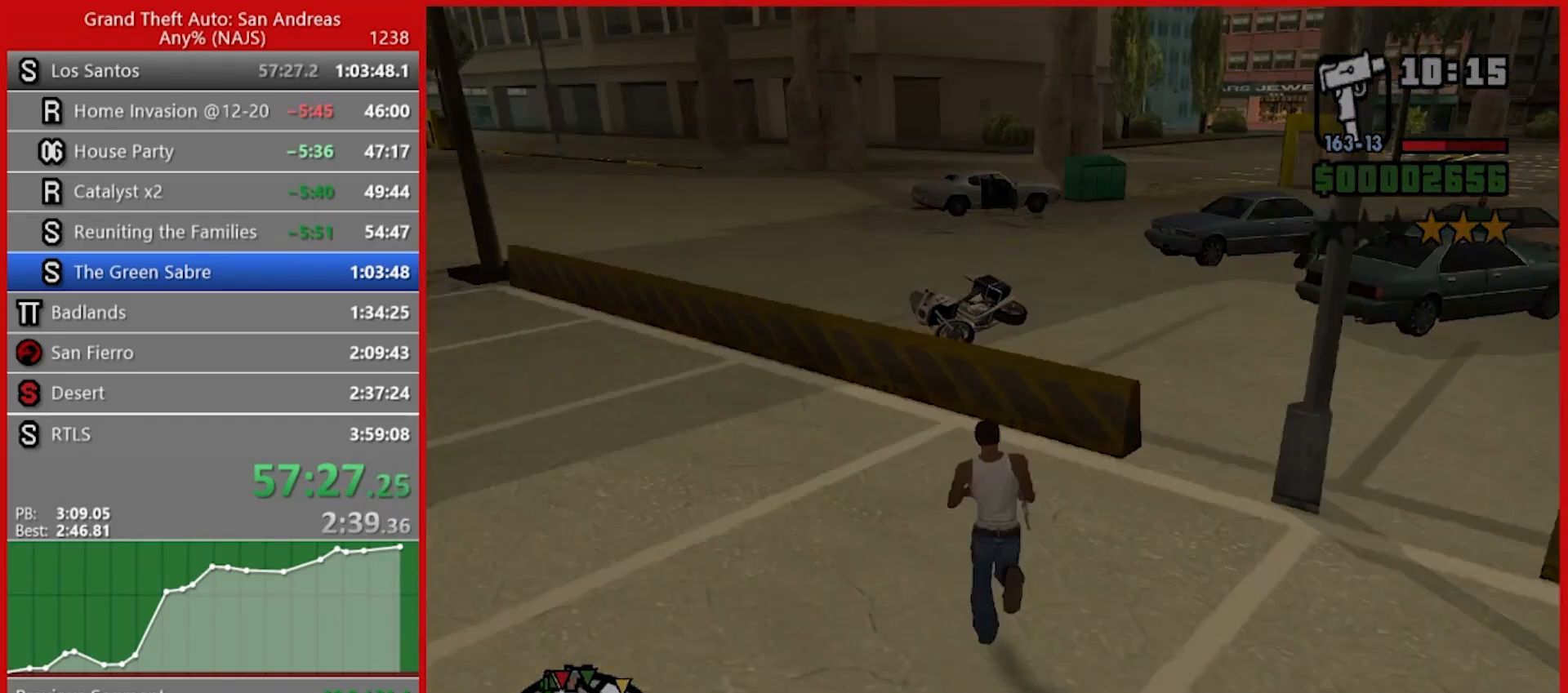
{"keys": [], "mouse": [], "events": [[300, "space", "down"], [300, "t", "down"], [340, "w", "up"], [380, "space", "up"], [380, "t", "up"], [420, "space", "down"], [420, "t", "down"], [480, "space", "up"], [480, "t", "up"]]}
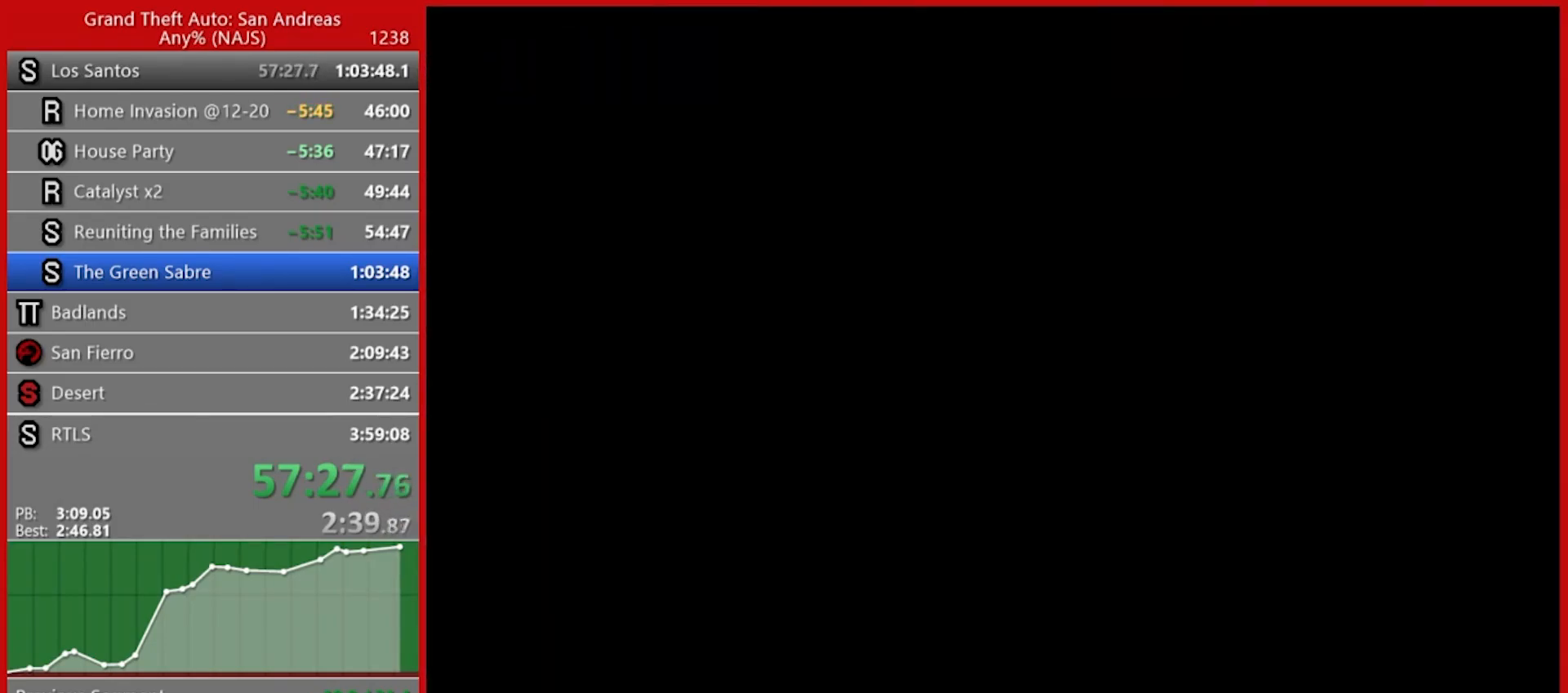
{"keys": ["space"], "mouse": [], "events": [[100, "space", "down"], [100, "t", "down"], [140, "space", "up"], [140, "t", "up"], [480, "space", "down"]]}
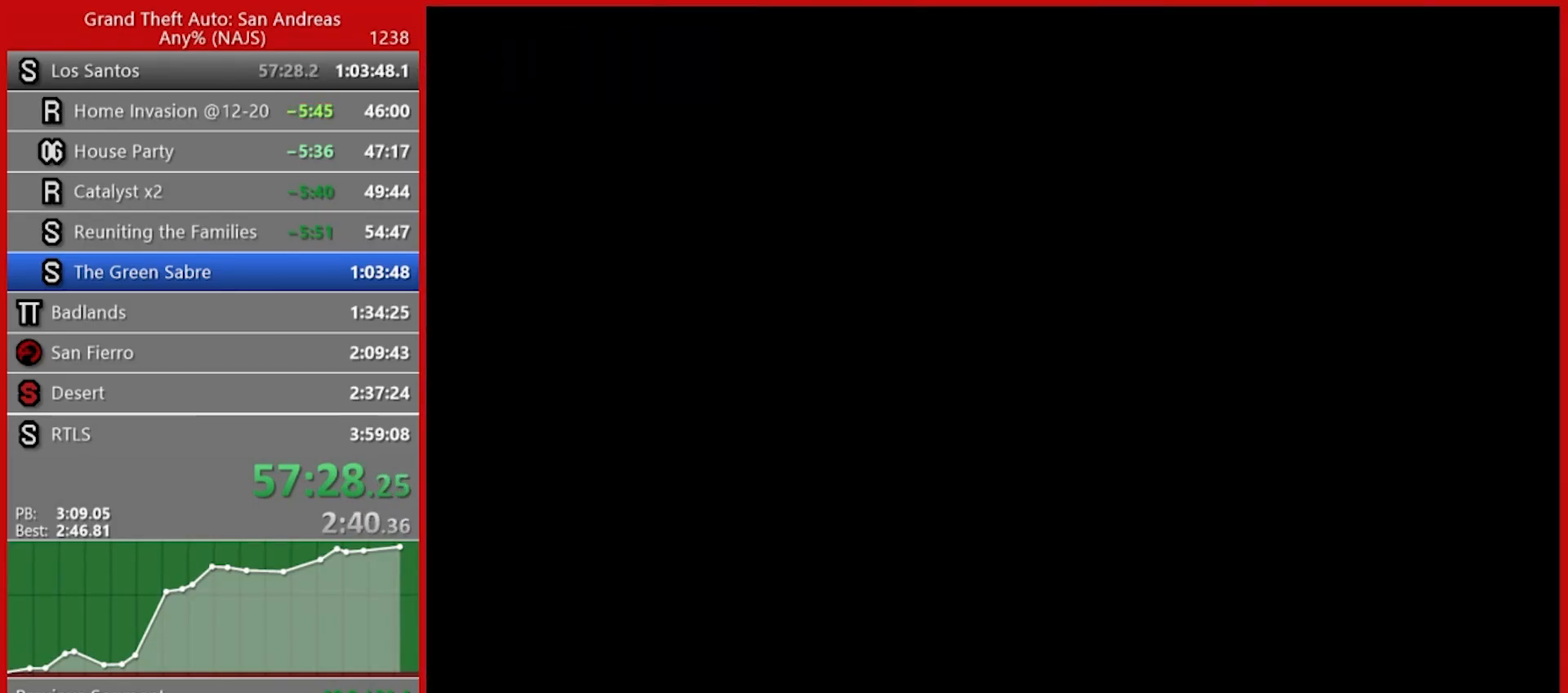
{"keys": ["space"], "mouse": [], "events": [[100, "space", "up"], [180, "space", "down"], [240, "space", "up"], [320, "space", "down"], [380, "space", "up"], [460, "space", "down"]]}
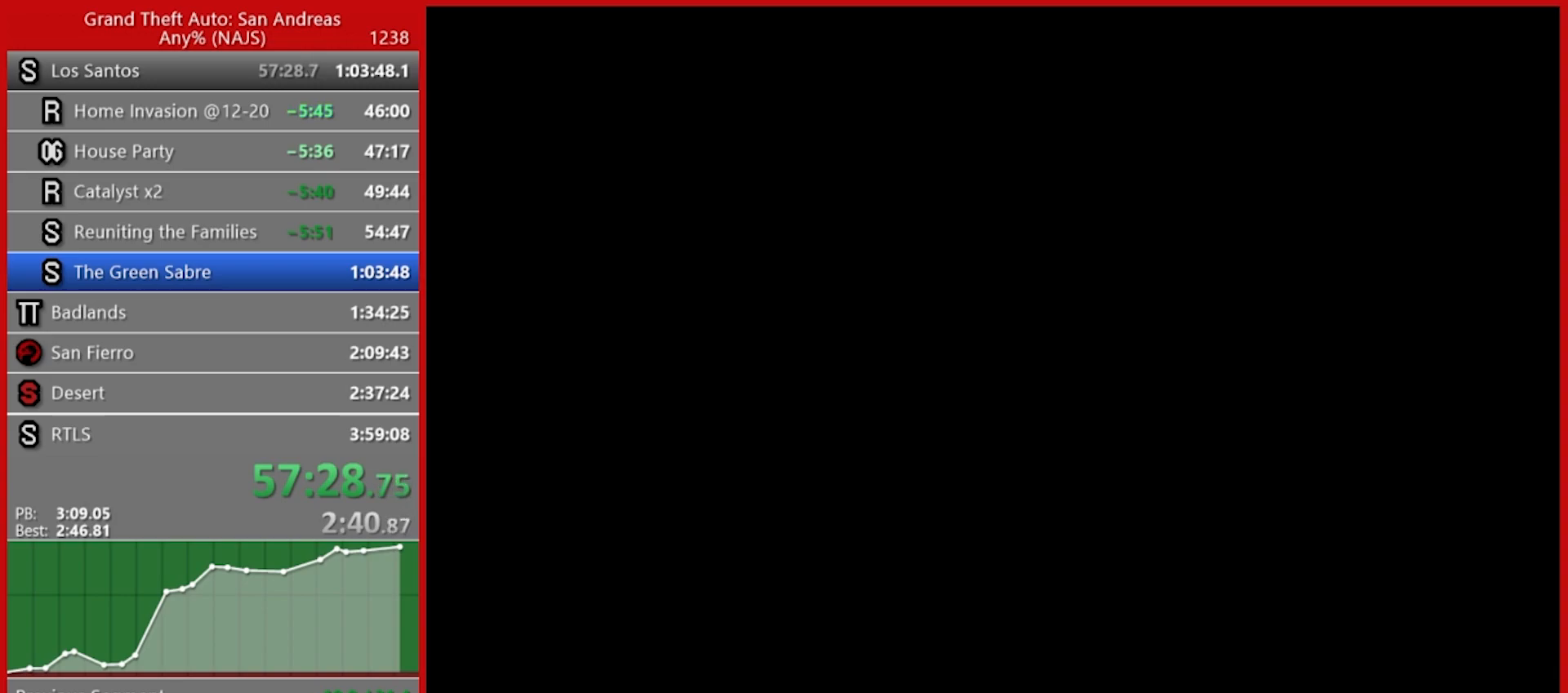
{"keys": [], "mouse": [], "events": [[60, "space", "up"], [160, "space", "down"], [260, "space", "up"], [340, "space", "down"], [420, "space", "up"]]}
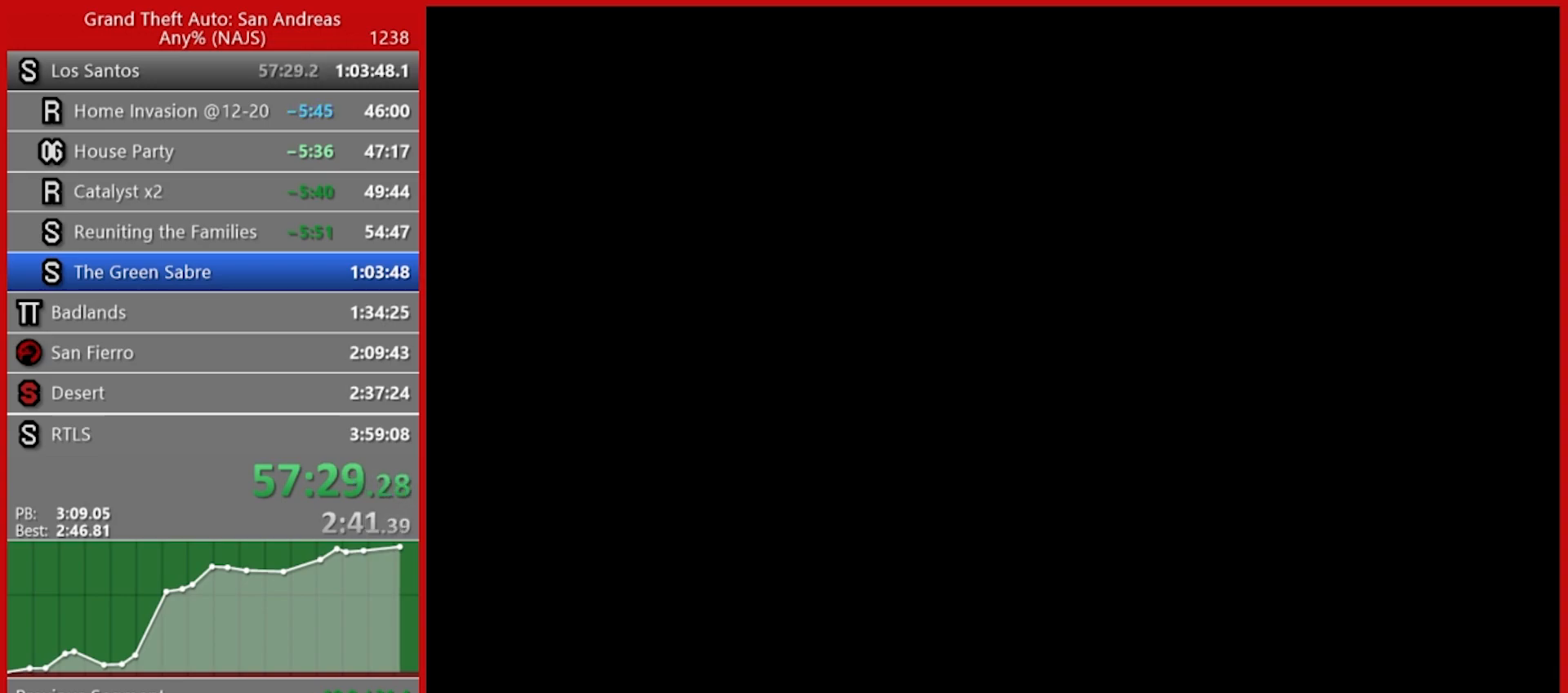
{"keys": ["space"], "mouse": [], "events": [[40, "space", "down"], [120, "space", "up"], [220, "space", "down"], [360, "space", "up"], [400, "space", "down"]]}
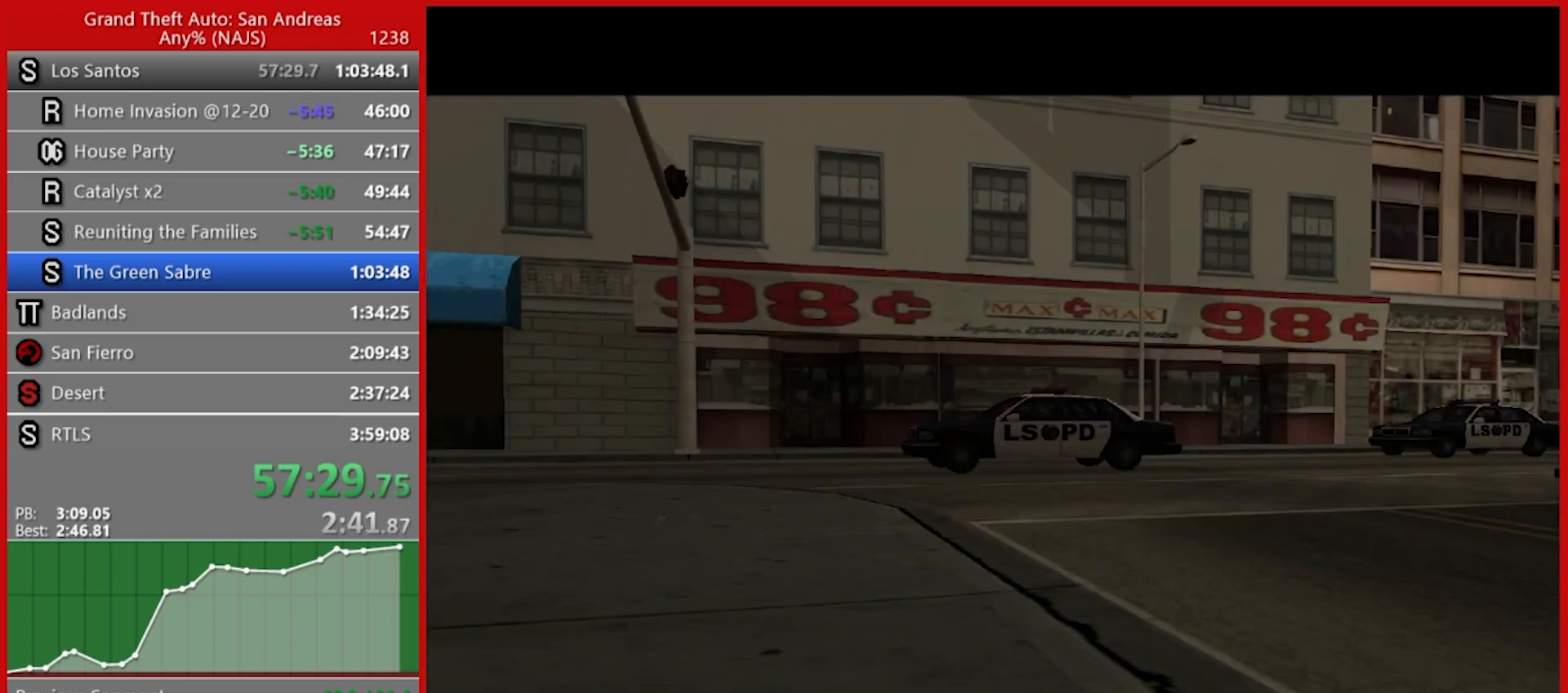
{"keys": [], "mouse": [], "events": [[140, "space", "up"]]}